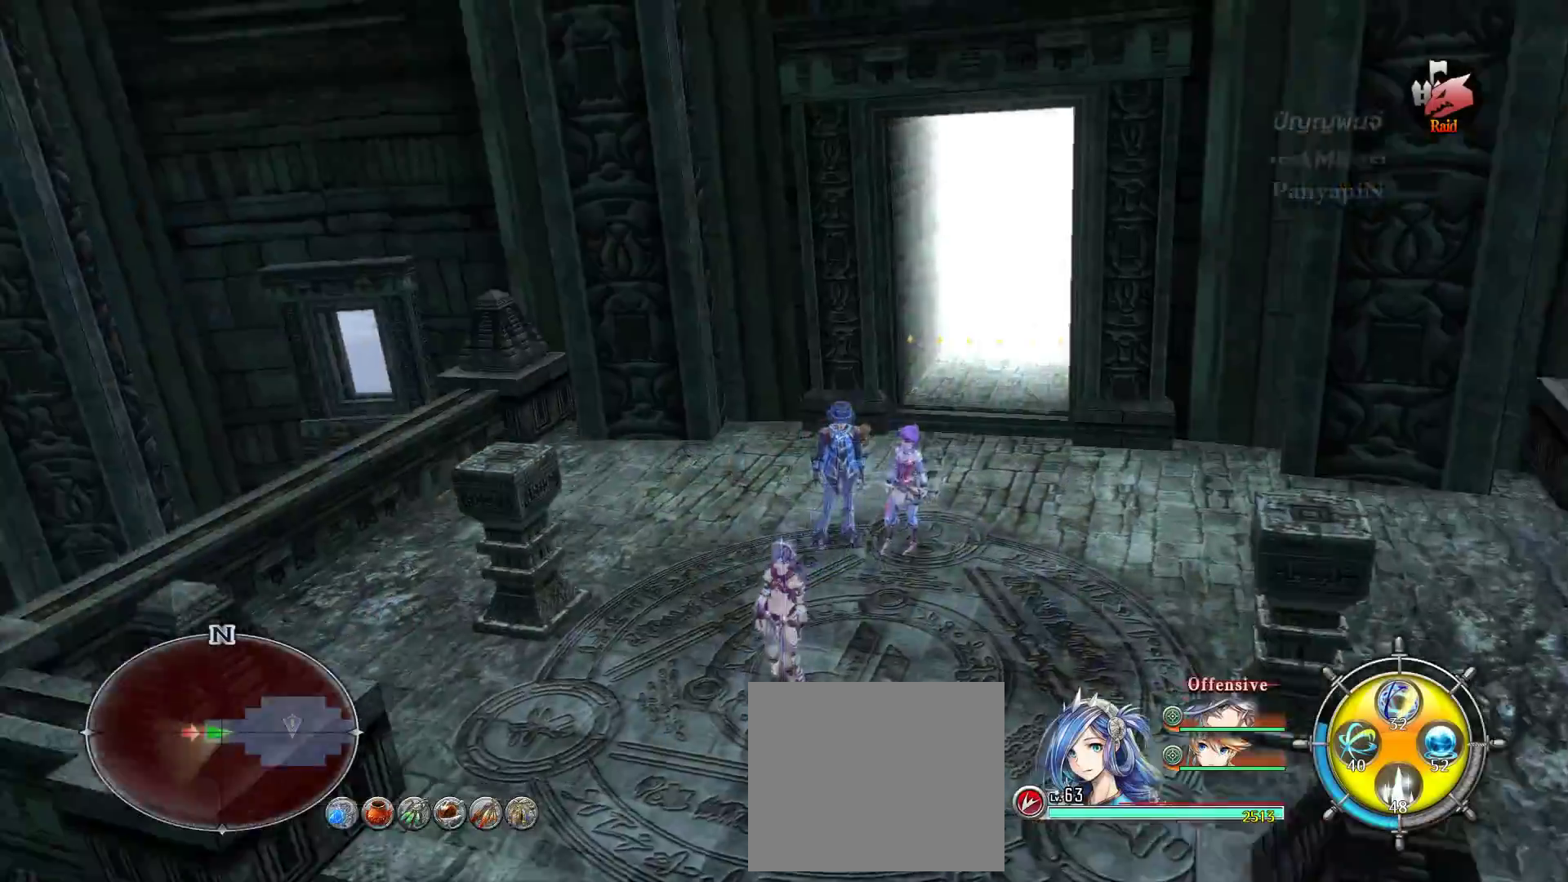
Gameplay with a controller (PlayStation layout); each line is a JSON object with the inputs held at the frame after it. "events" lists button and stick changes between this image and that frame as [ms after this image, input, new state], when the widget could be followed in between. Not read: L3 R3.
{"buttons": [], "left_stick": "center", "right_stick": "left", "events": []}
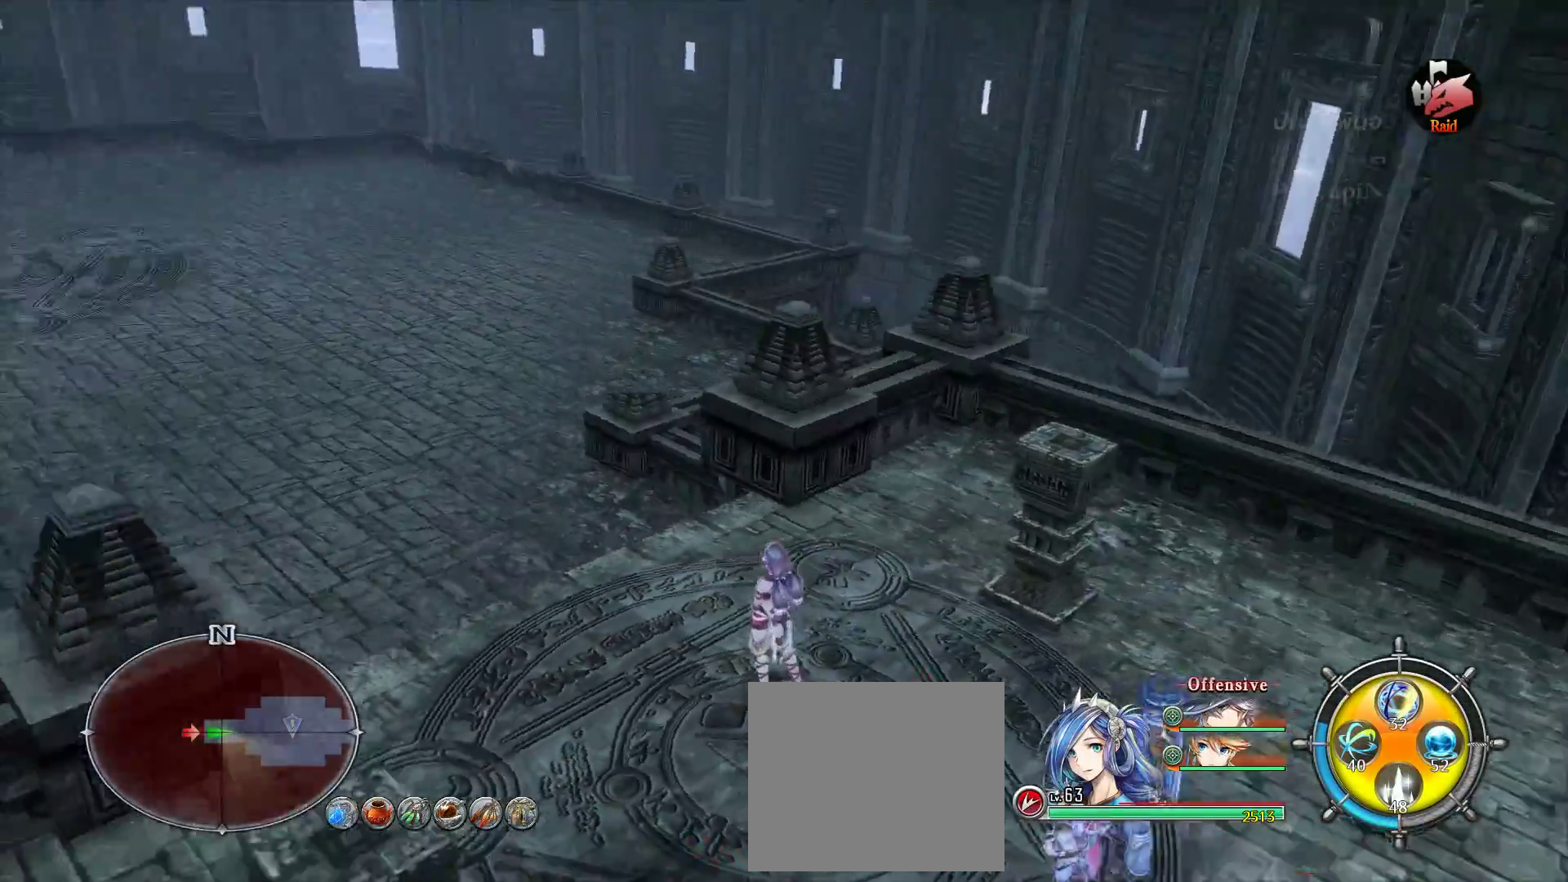
{"buttons": [], "left_stick": "up", "right_stick": "center", "events": [[100, "right_stick", "center"], [133, "left_stick", "up"], [250, "TRIANGLE", "down"], [450, "TRIANGLE", "up"]]}
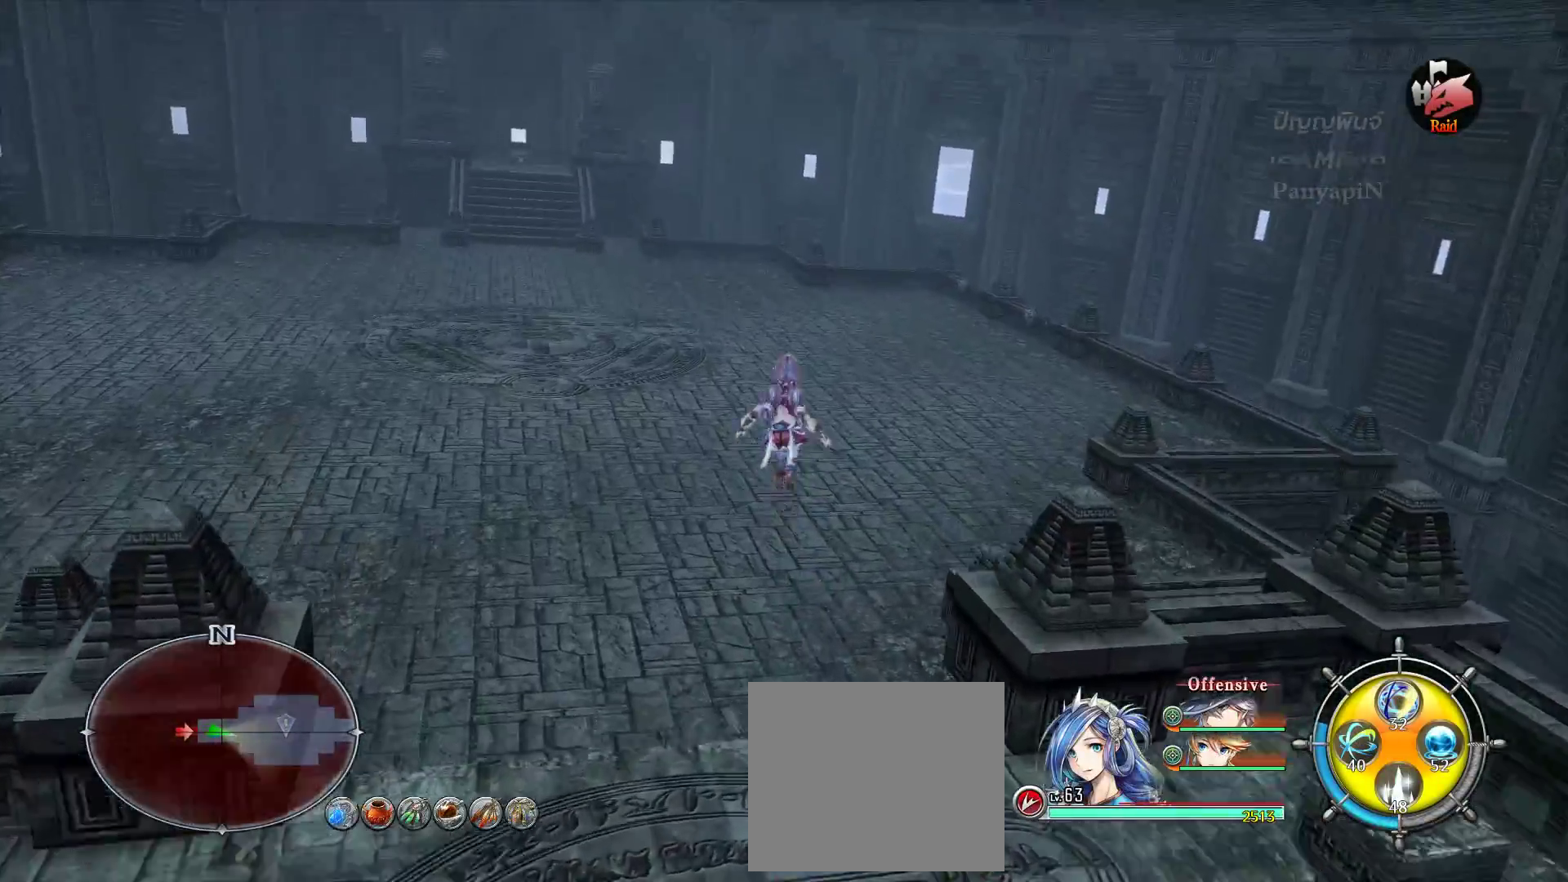
{"buttons": ["L1"], "left_stick": "up", "right_stick": "center", "events": [[33, "TRIANGLE", "down"], [233, "TRIANGLE", "up"], [383, "L1", "down"]]}
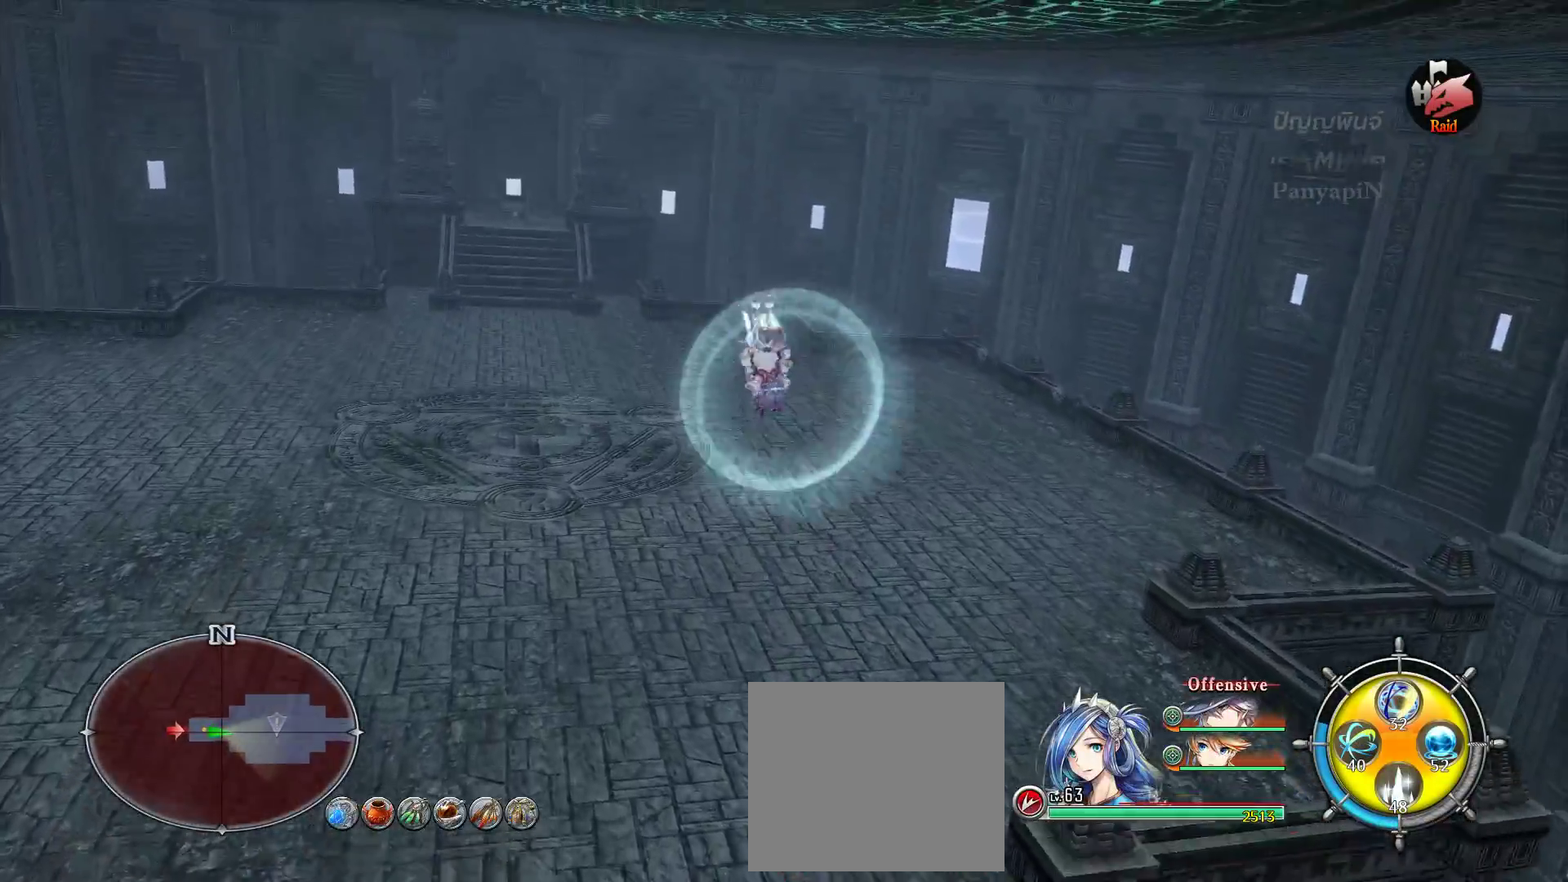
{"buttons": ["L1"], "left_stick": "up", "right_stick": "center", "events": [[83, "L1", "up"], [433, "L1", "down"]]}
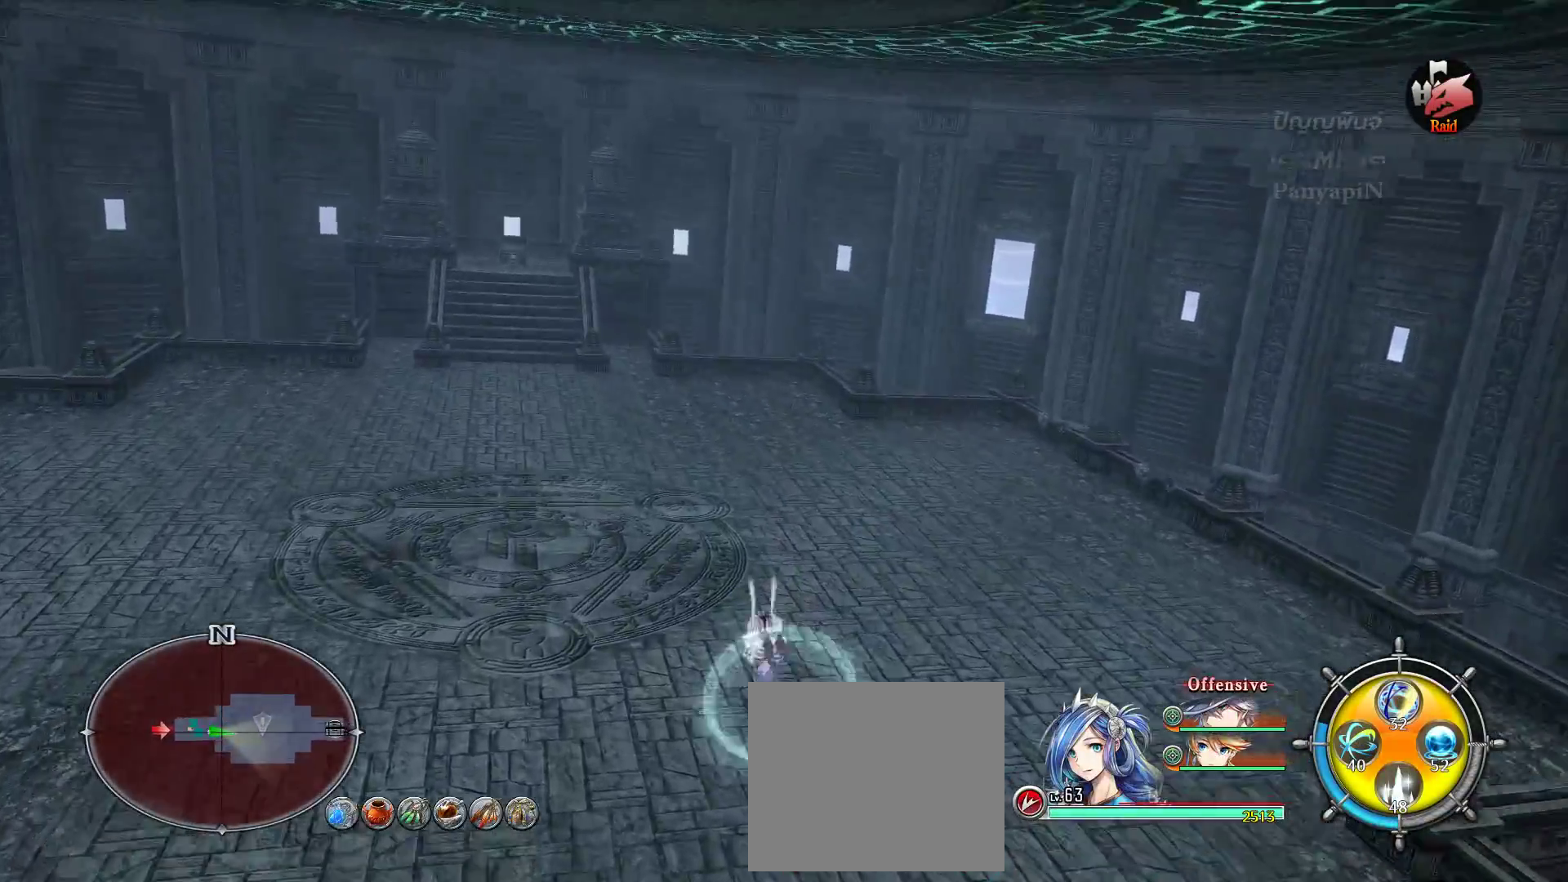
{"buttons": [], "left_stick": "up", "right_stick": "center", "events": [[50, "right_stick", "up-left"], [150, "right_stick", "left"], [183, "L1", "up"], [300, "right_stick", "center"], [333, "L1", "down"], [400, "L1", "up"]]}
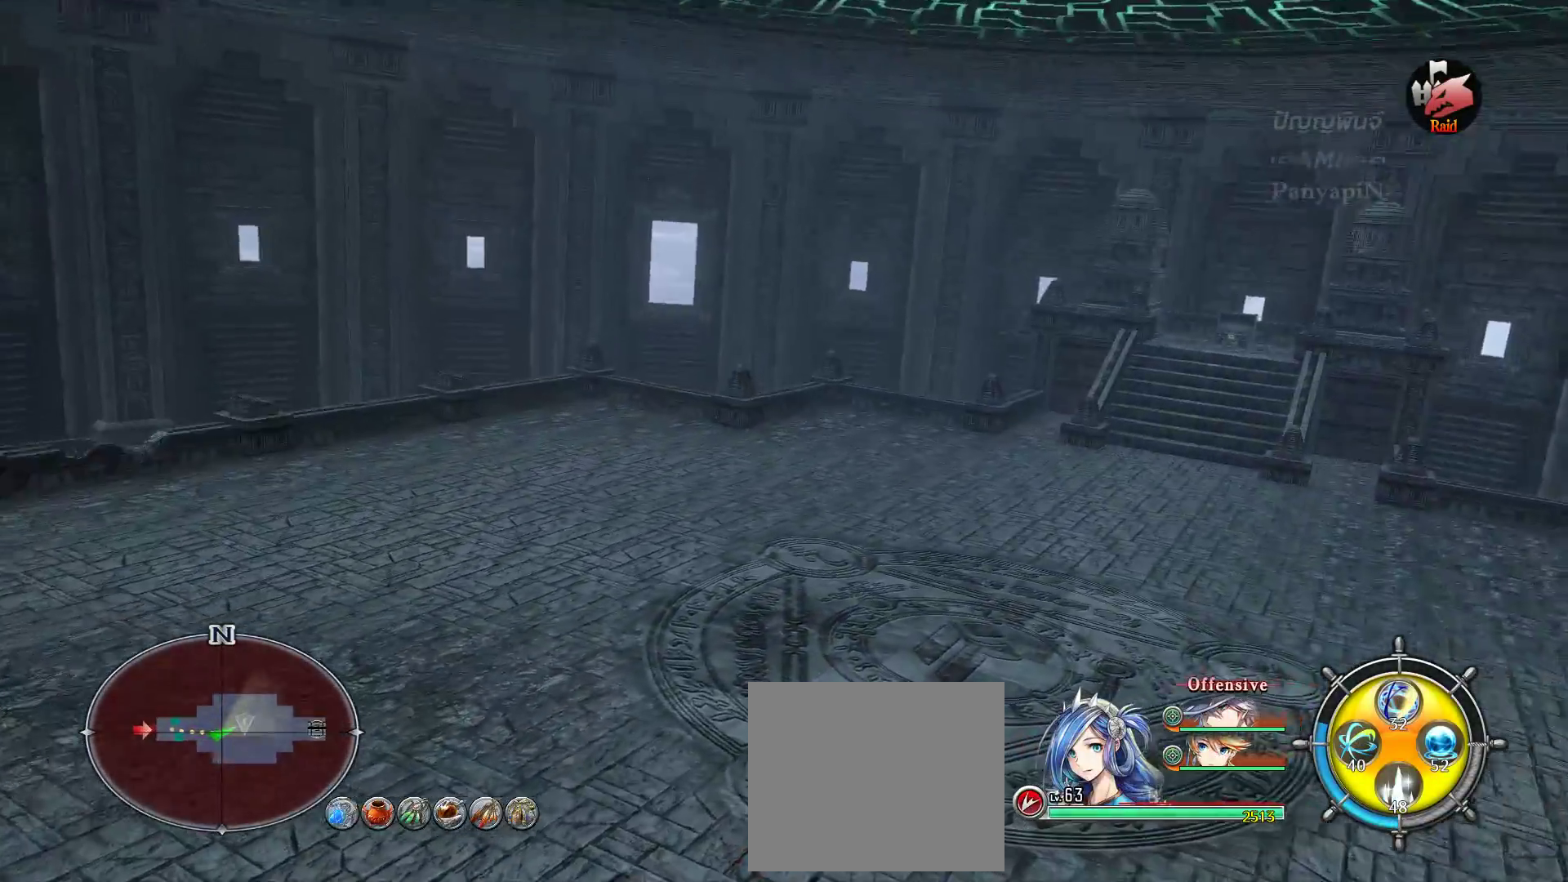
{"buttons": [], "left_stick": "up", "right_stick": "center", "events": []}
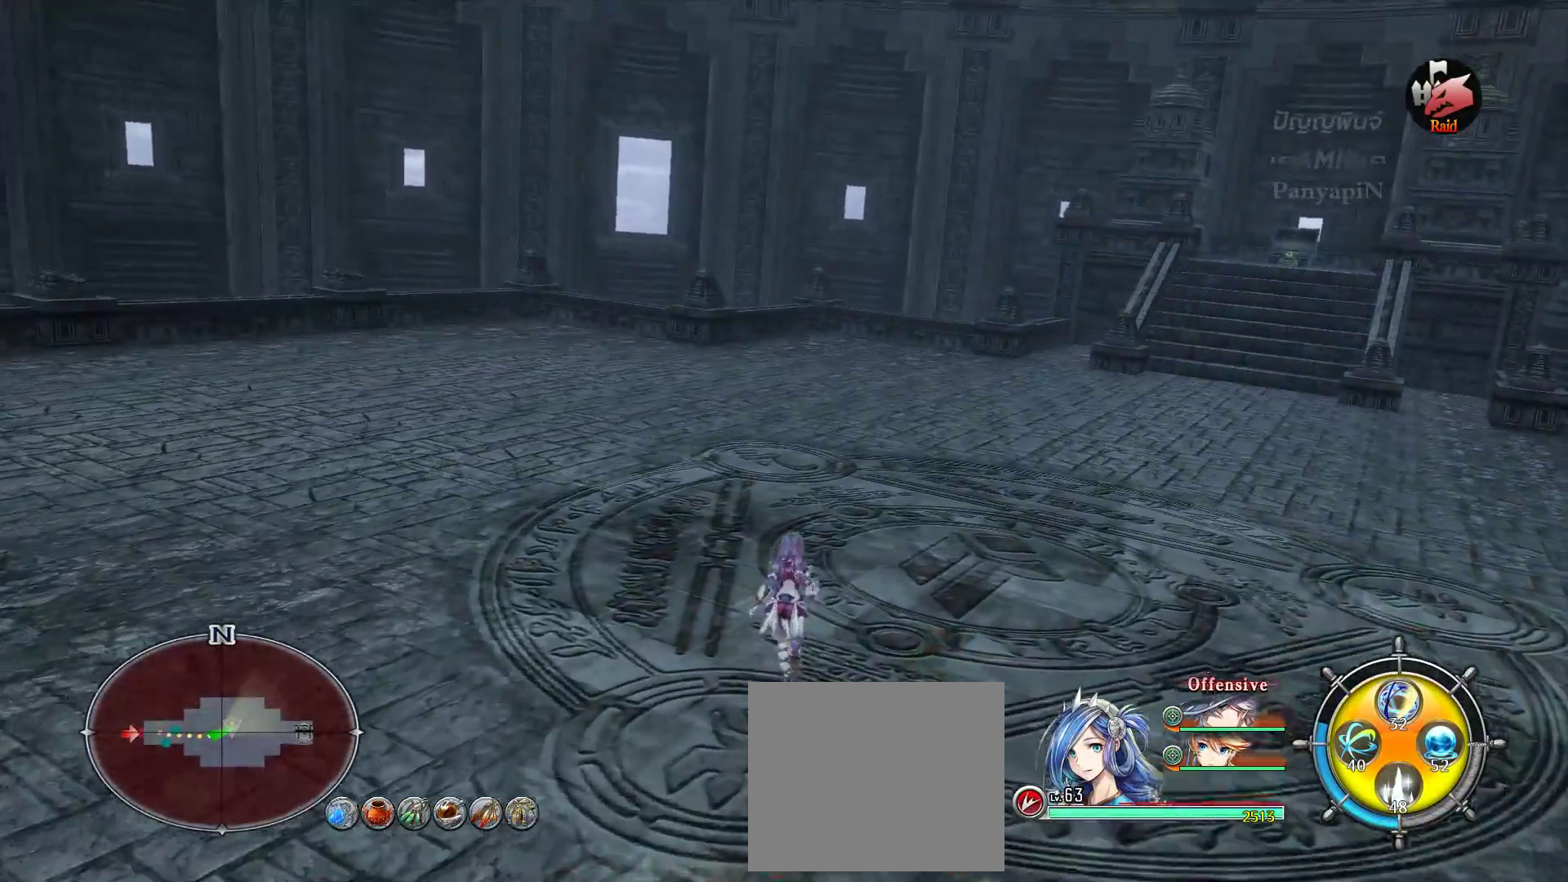
{"buttons": [], "left_stick": "center", "right_stick": "right", "events": [[167, "left_stick", "up-right"], [333, "right_stick", "right"], [467, "left_stick", "center"]]}
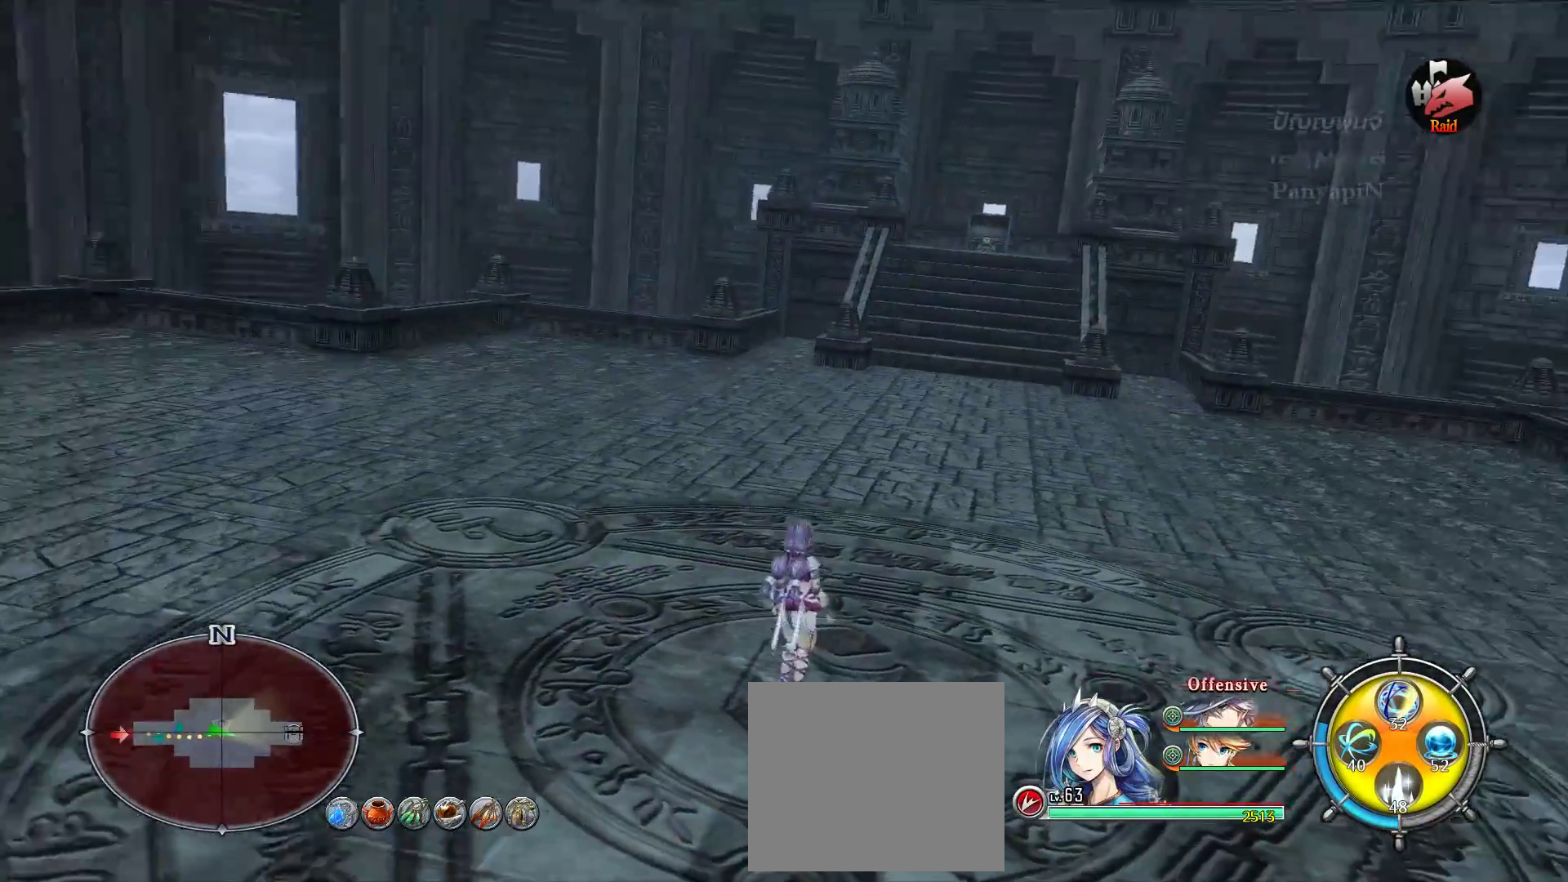
{"buttons": [], "left_stick": "center", "right_stick": "center", "events": [[17, "right_stick", "center"]]}